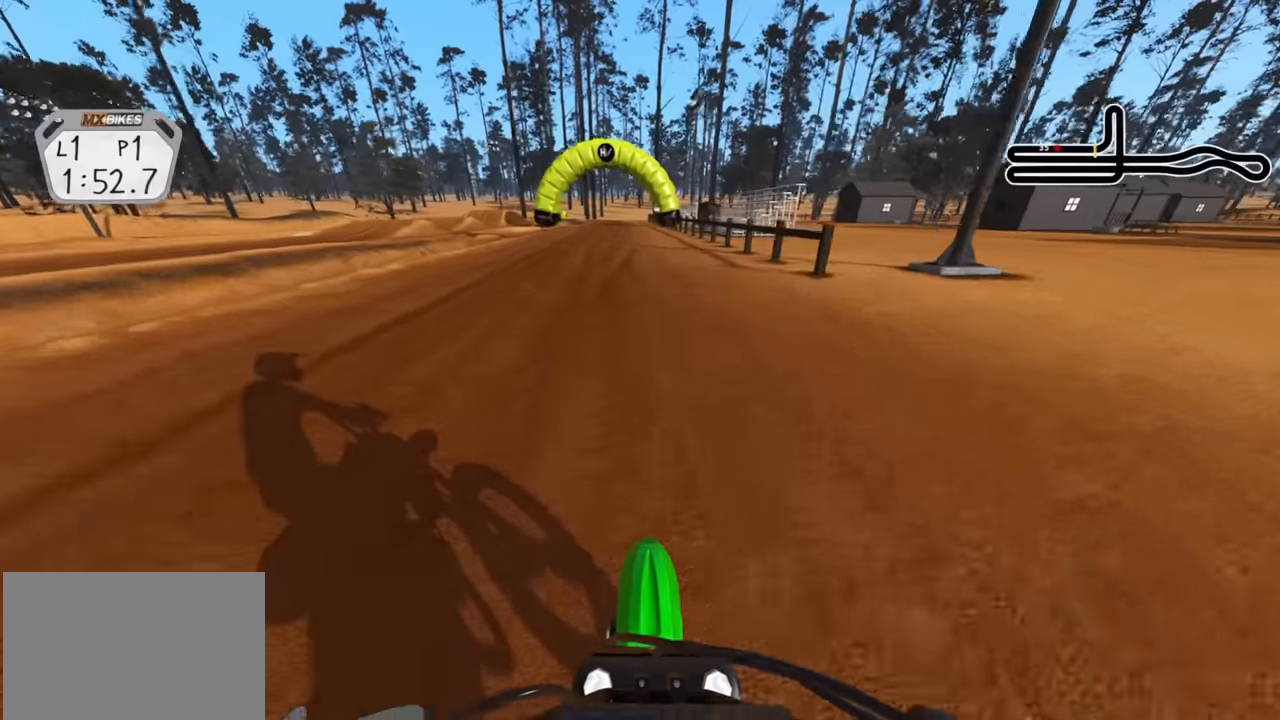
Gameplay with a controller (PlayStation layout); each line is a JSON object with the inputs held at the frame after it (dt_ms = milliseconds from this image to that frame). "events" lists button and stick changes between this image and that frame as [ms after this image, input, new state], when the widget could be followed in between.
{"dt_ms": 500, "buttons": ["R2", "R3"], "left_stick": "center", "right_stick": "up-left", "events": [[116, "TOUCHPAD", "down"], [383, "TOUCHPAD", "up"]]}
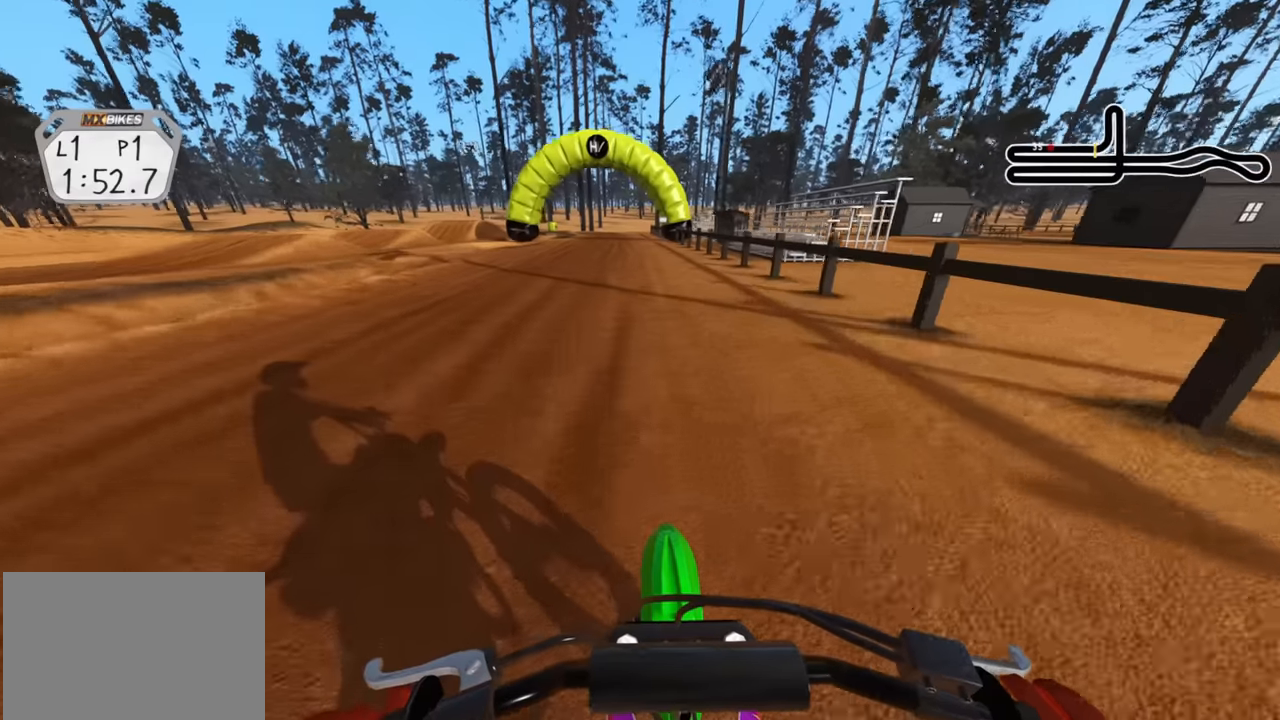
{"dt_ms": 500, "buttons": ["R2"], "left_stick": "center", "right_stick": "center", "events": [[100, "right_stick", "center"], [183, "TRIANGLE", "down"], [283, "TRIANGLE", "up"], [450, "R3", "up"]]}
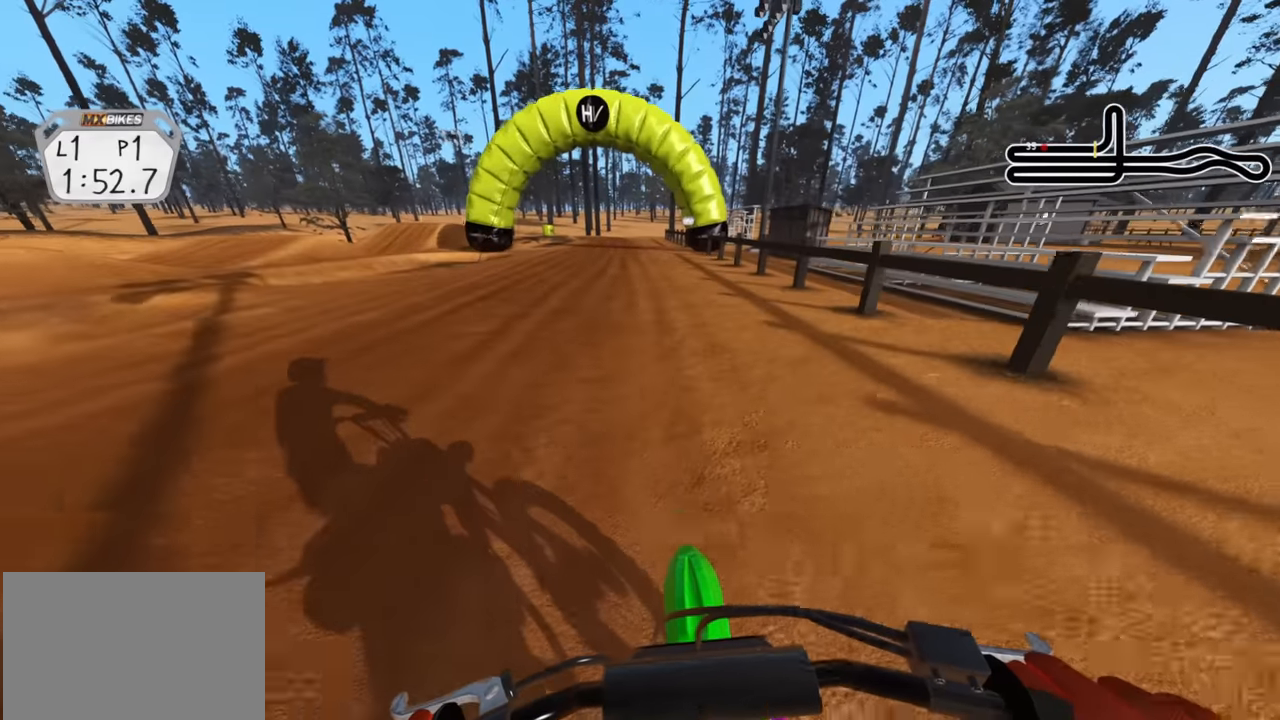
{"dt_ms": 500, "buttons": ["R2"], "left_stick": "center", "right_stick": "center", "events": []}
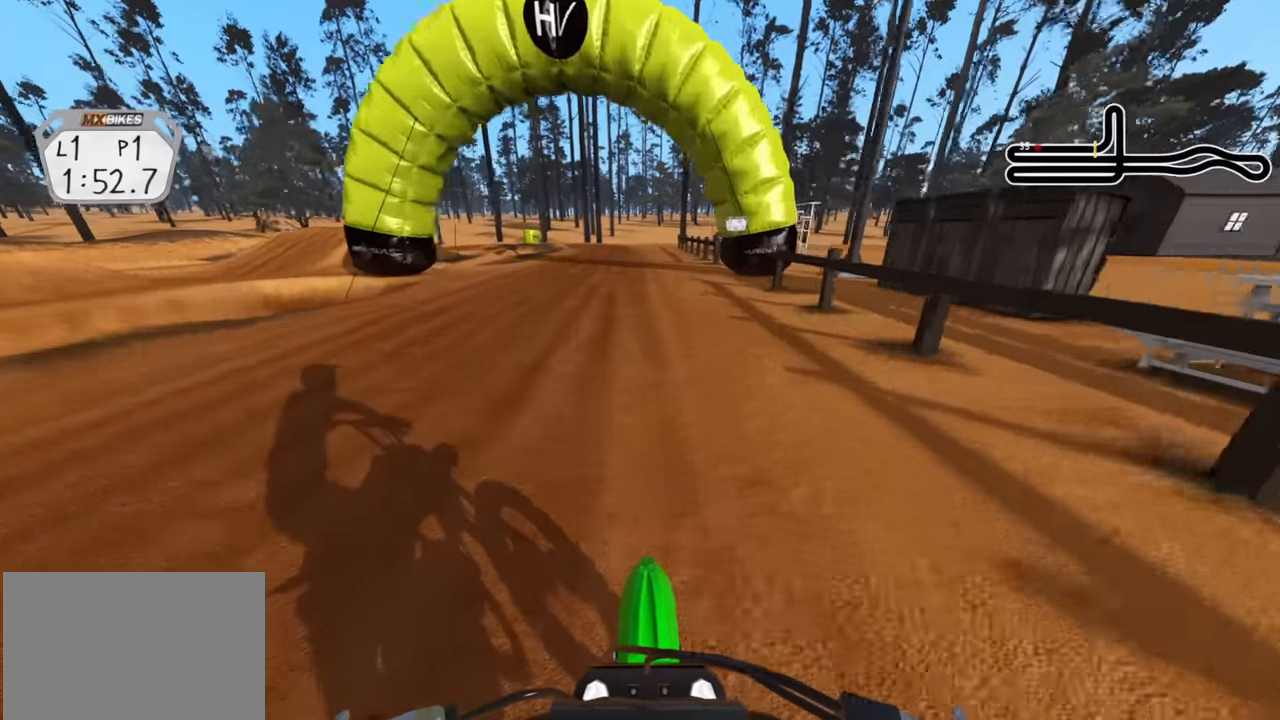
{"dt_ms": 500, "buttons": ["R2"], "left_stick": "center", "right_stick": "center", "events": []}
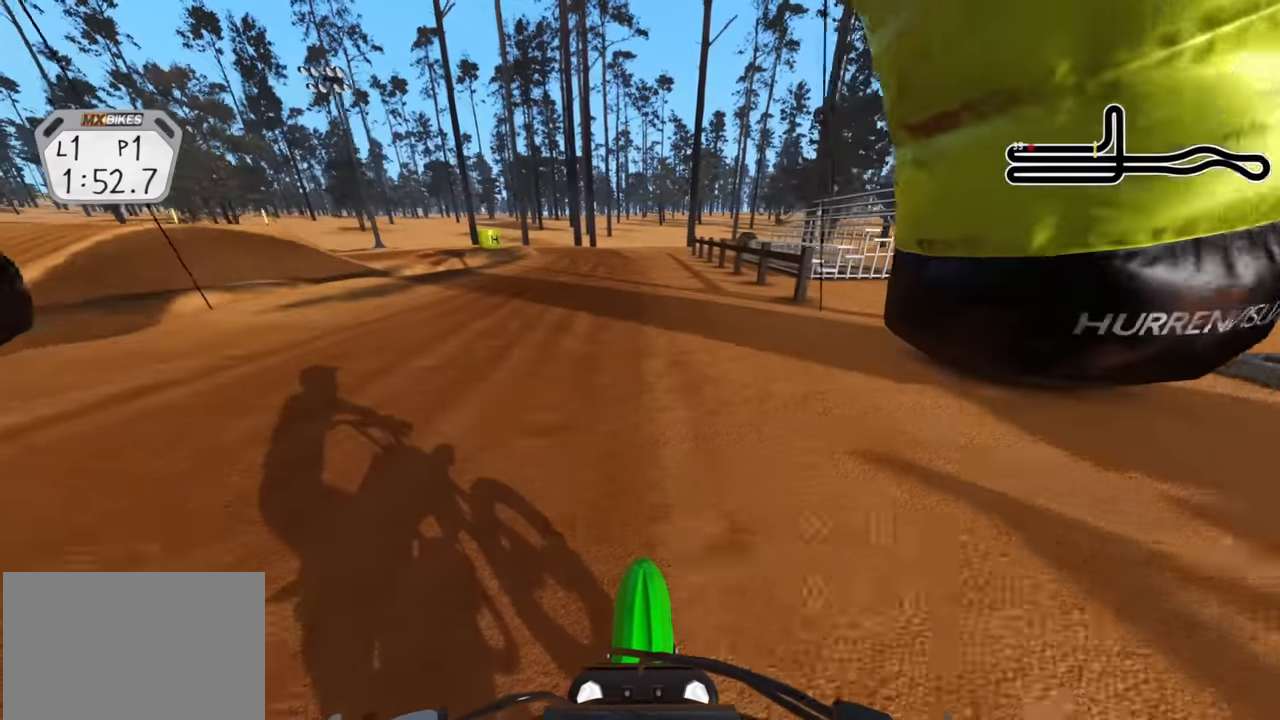
{"dt_ms": 500, "buttons": ["SQUARE", "L2", "R2", "R3"], "left_stick": "down", "right_stick": "down", "events": [[100, "R3", "down"], [333, "right_stick", "down"], [383, "left_stick", "down"], [450, "SQUARE", "down"], [500, "L2", "down"]]}
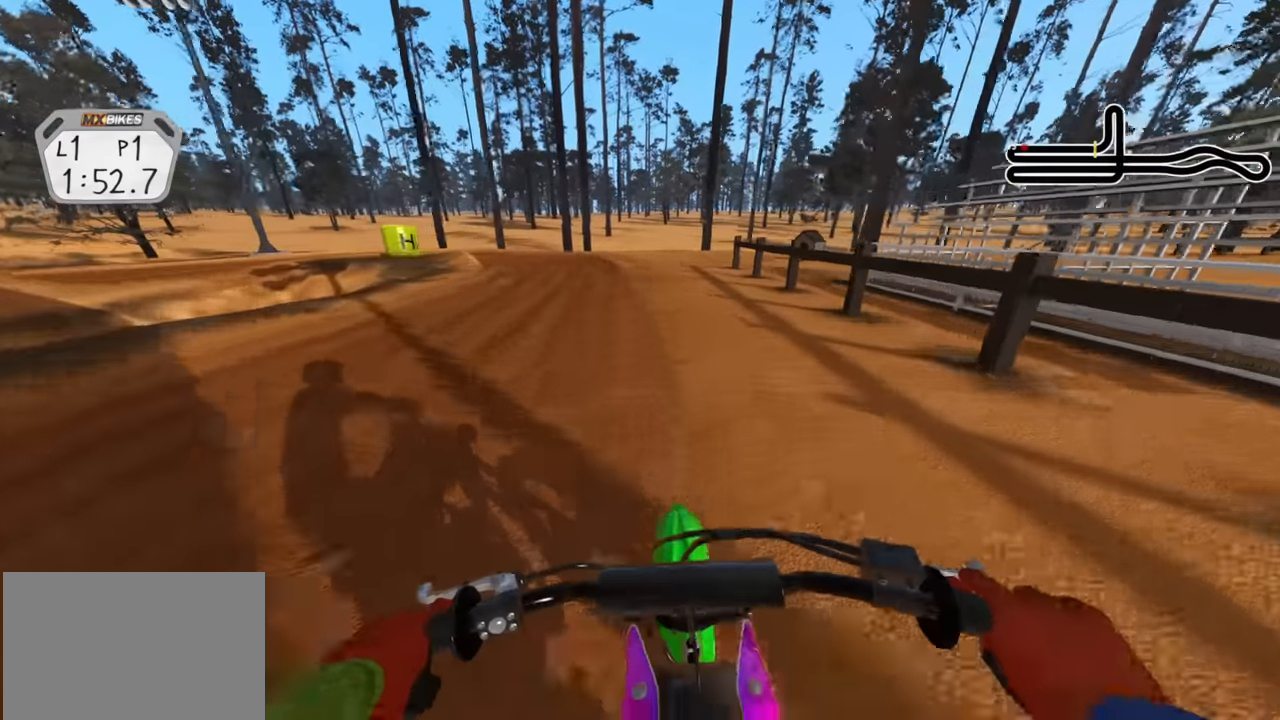
{"dt_ms": 500, "buttons": ["R3"], "left_stick": "down-left", "right_stick": "down", "events": [[66, "SQUARE", "up"], [83, "R2", "up"], [116, "L2", "up"], [166, "left_stick", "down-left"], [200, "L2", "down"], [283, "L2", "up"]]}
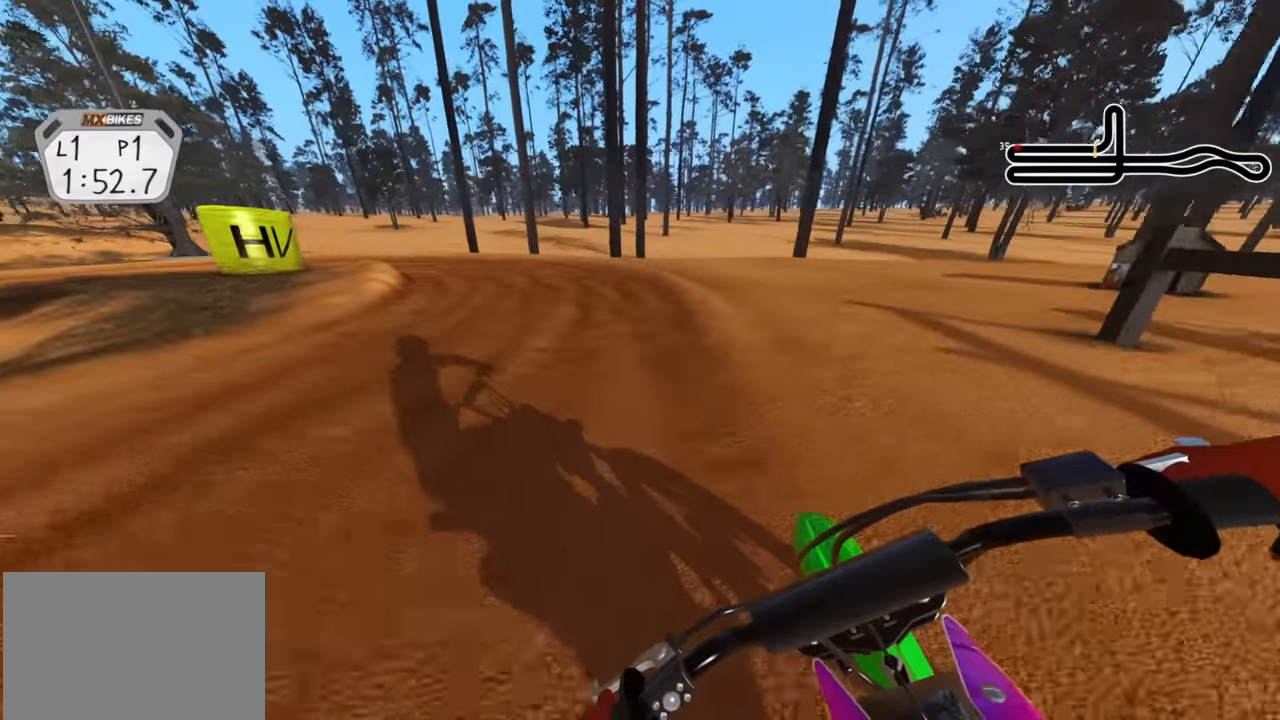
{"dt_ms": 500, "buttons": ["L2", "R3"], "left_stick": "down-left", "right_stick": "down-right", "events": [[116, "SQUARE", "down"], [216, "SQUARE", "up"], [450, "L2", "down"], [450, "right_stick", "down-right"]]}
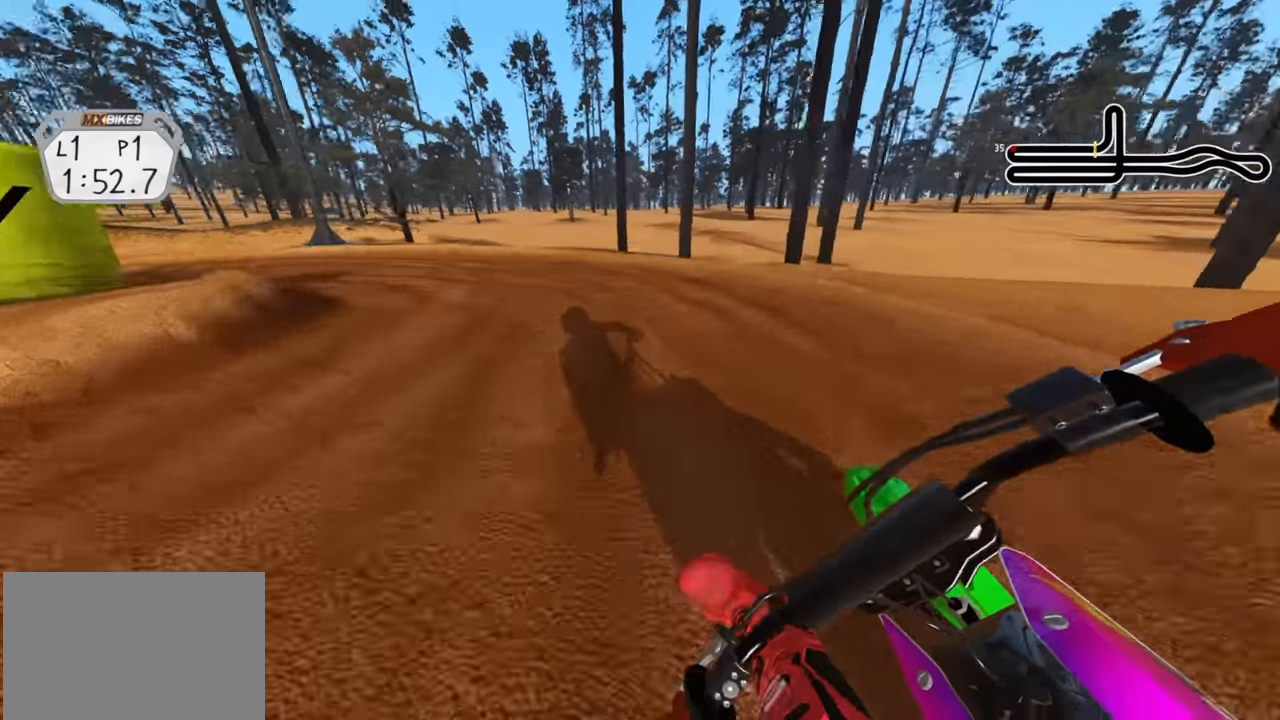
{"dt_ms": 500, "buttons": ["R2", "R3"], "left_stick": "down-left", "right_stick": "down-right", "events": [[50, "L2", "up"], [216, "L2", "down"], [266, "L2", "up"], [400, "R2", "down"]]}
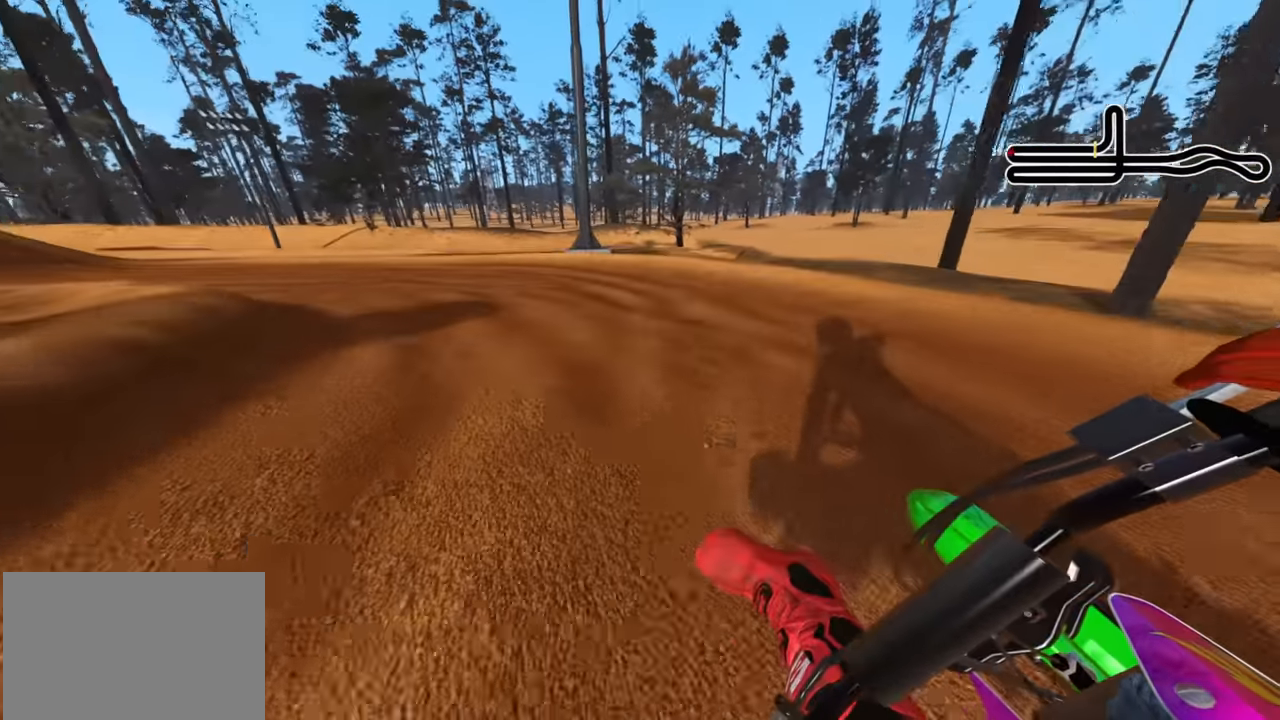
{"dt_ms": 500, "buttons": ["R2", "R3"], "left_stick": "down-left", "right_stick": "down-right", "events": [[233, "R1", "down"], [300, "R1", "up"]]}
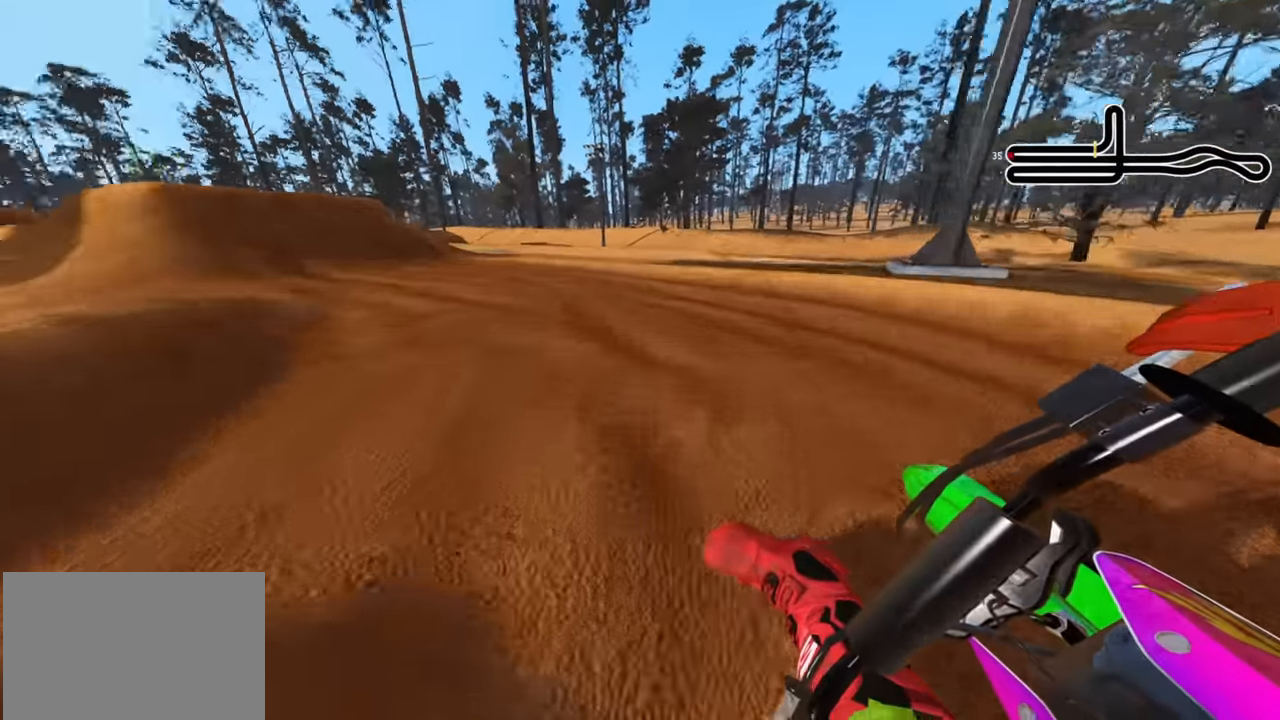
{"dt_ms": 500, "buttons": ["R2"], "left_stick": "down-left", "right_stick": "right", "events": [[300, "right_stick", "right"], [417, "R3", "up"]]}
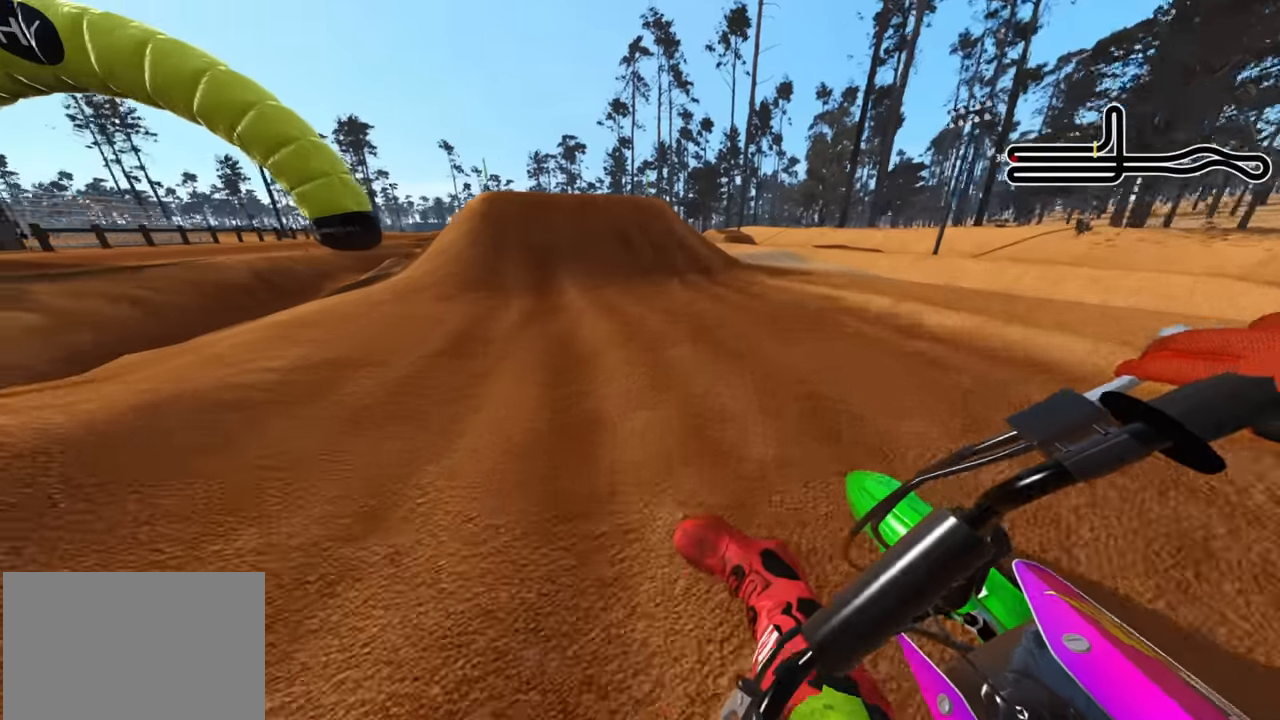
{"dt_ms": 500, "buttons": ["R2"], "left_stick": "center", "right_stick": "up", "events": [[34, "left_stick", "center"], [234, "right_stick", "center"], [417, "right_stick", "up"]]}
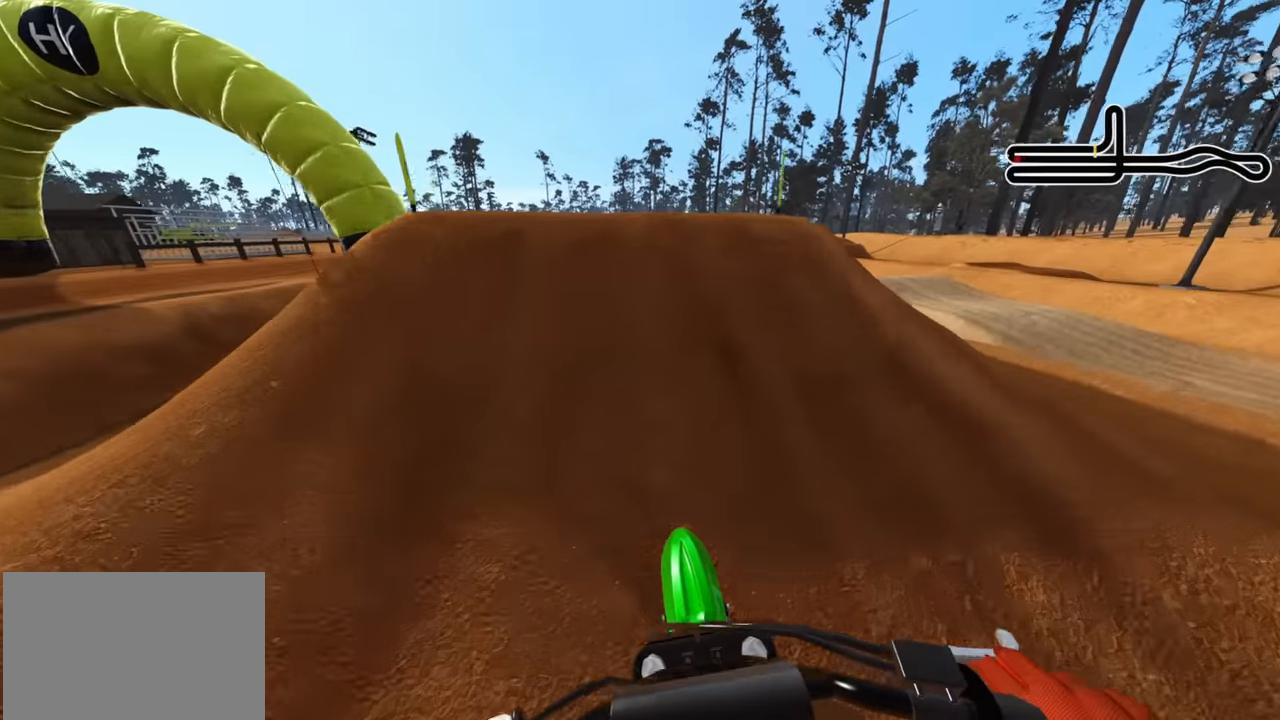
{"dt_ms": 500, "buttons": ["R3"], "left_stick": "center", "right_stick": "center", "events": [[67, "R3", "down"], [150, "R2", "up"], [367, "right_stick", "center"]]}
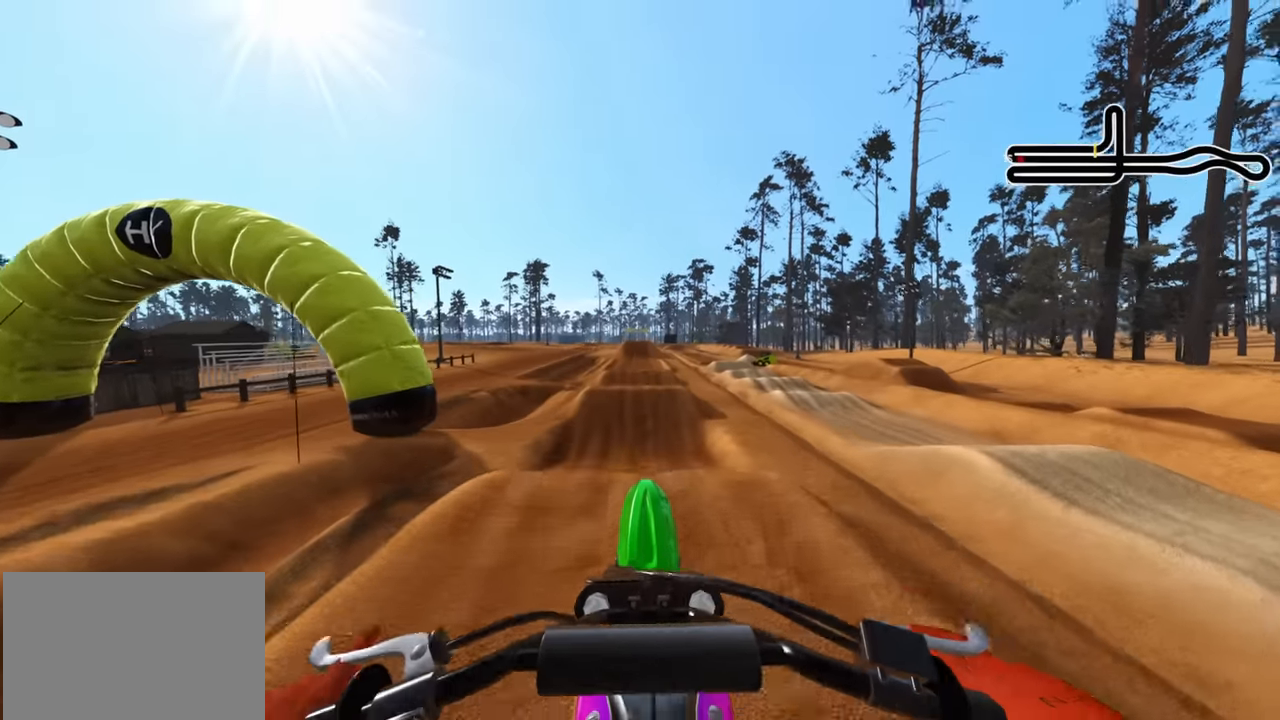
{"dt_ms": 500, "buttons": ["CIRCLE", "L2", "R2"], "left_stick": "center", "right_stick": "down", "events": [[34, "L2", "down"], [184, "right_stick", "down"], [334, "CIRCLE", "down"], [334, "R2", "down"], [367, "R3", "up"]]}
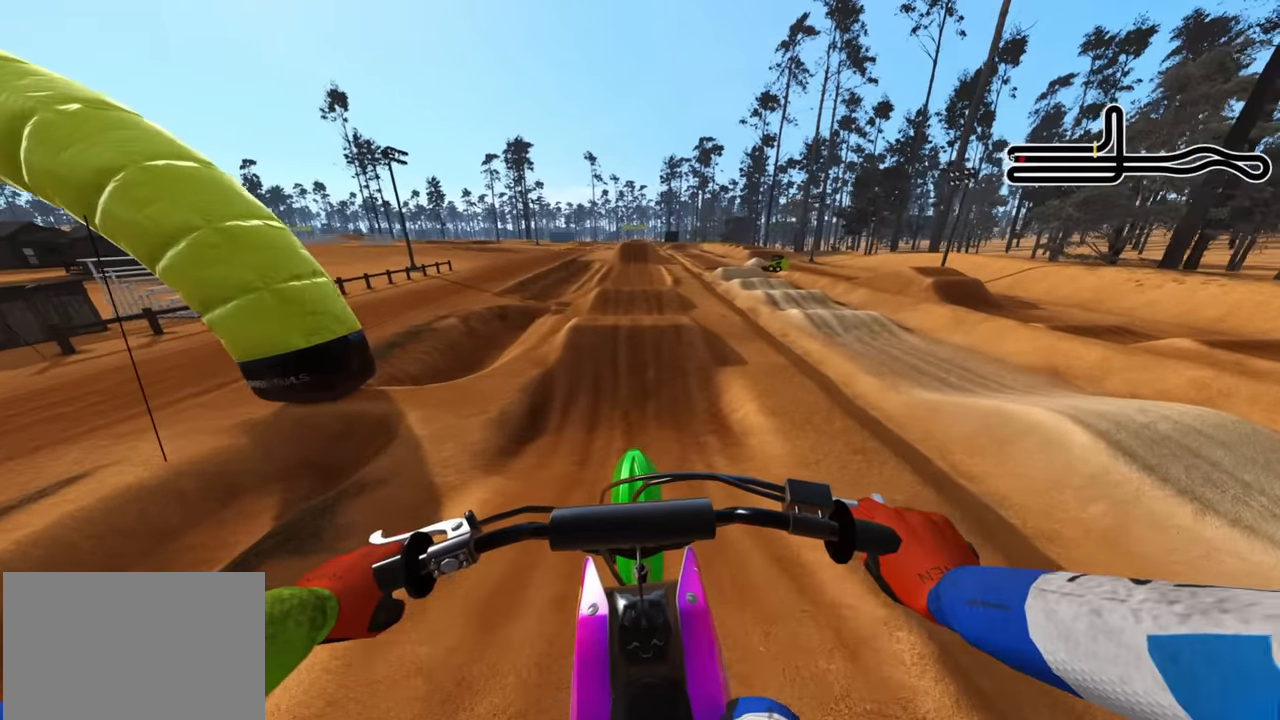
{"dt_ms": 500, "buttons": ["R2"], "left_stick": "center", "right_stick": "down", "events": [[450, "CIRCLE", "up"], [450, "L2", "up"]]}
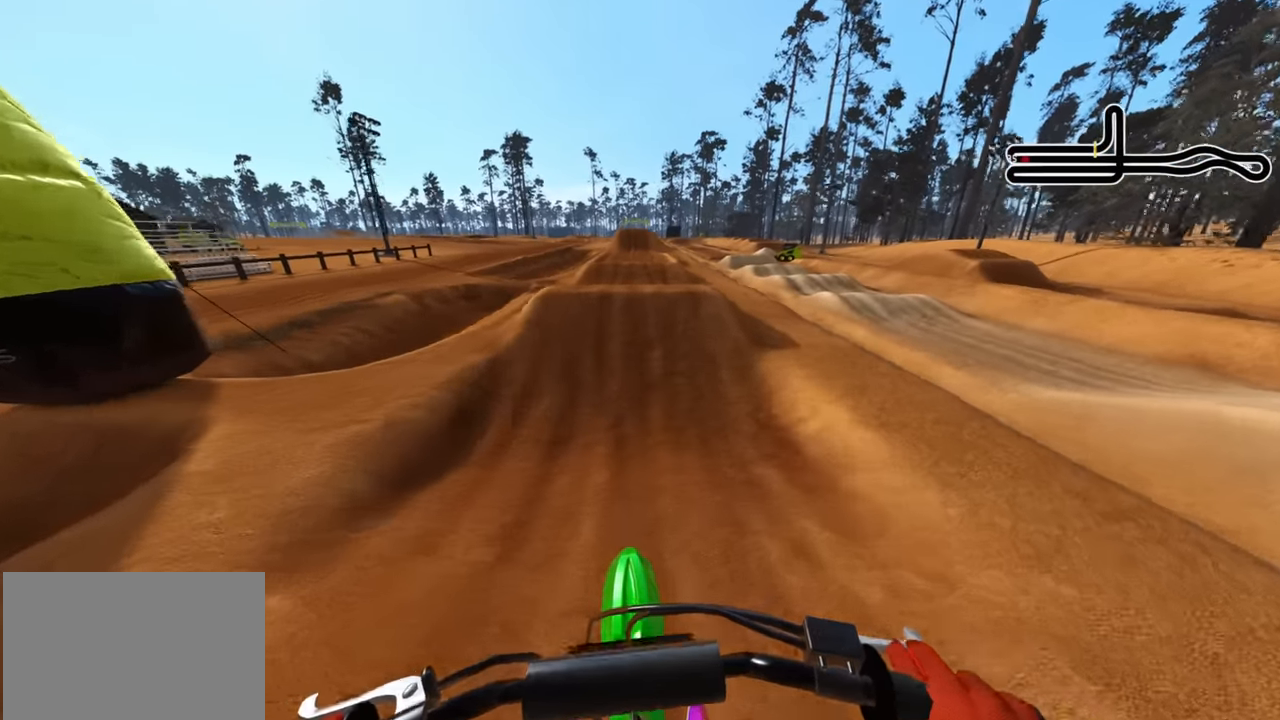
{"dt_ms": 500, "buttons": ["R2"], "left_stick": "center", "right_stick": "up", "events": [[317, "right_stick", "center"], [417, "right_stick", "up"]]}
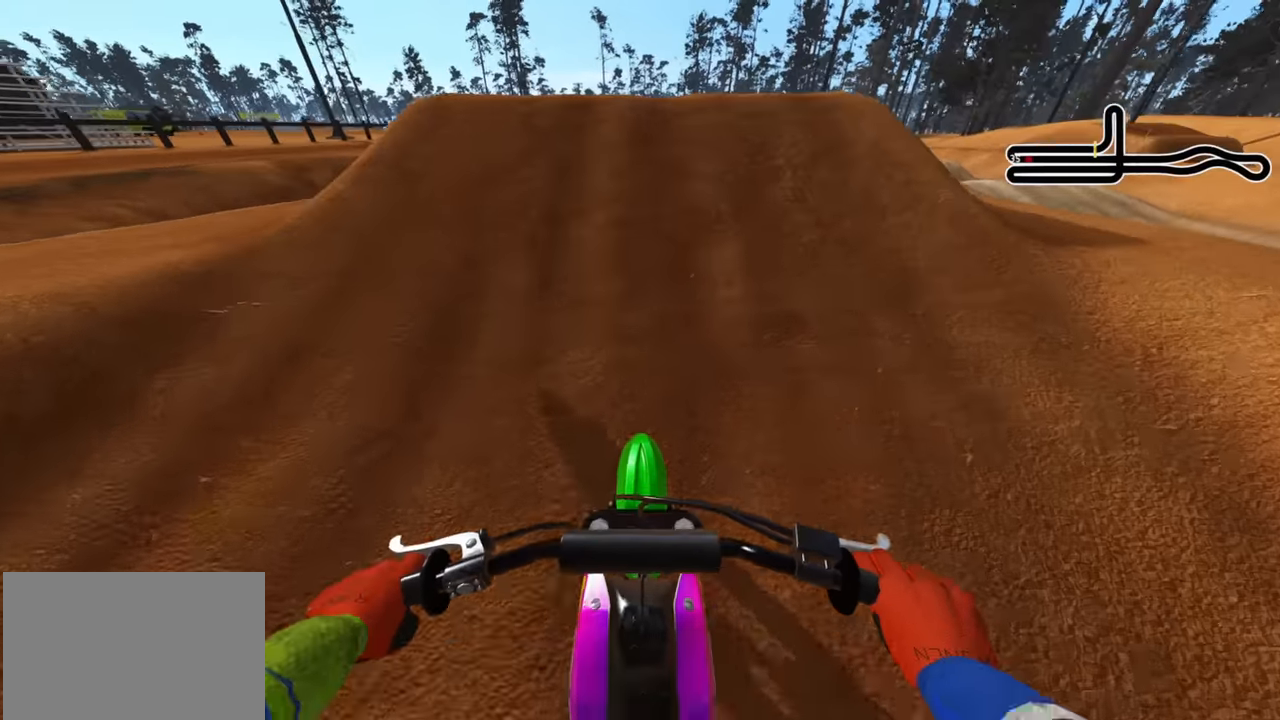
{"dt_ms": 500, "buttons": ["R2", "R3"], "left_stick": "up", "right_stick": "up", "events": [[334, "left_stick", "up"], [400, "R3", "down"]]}
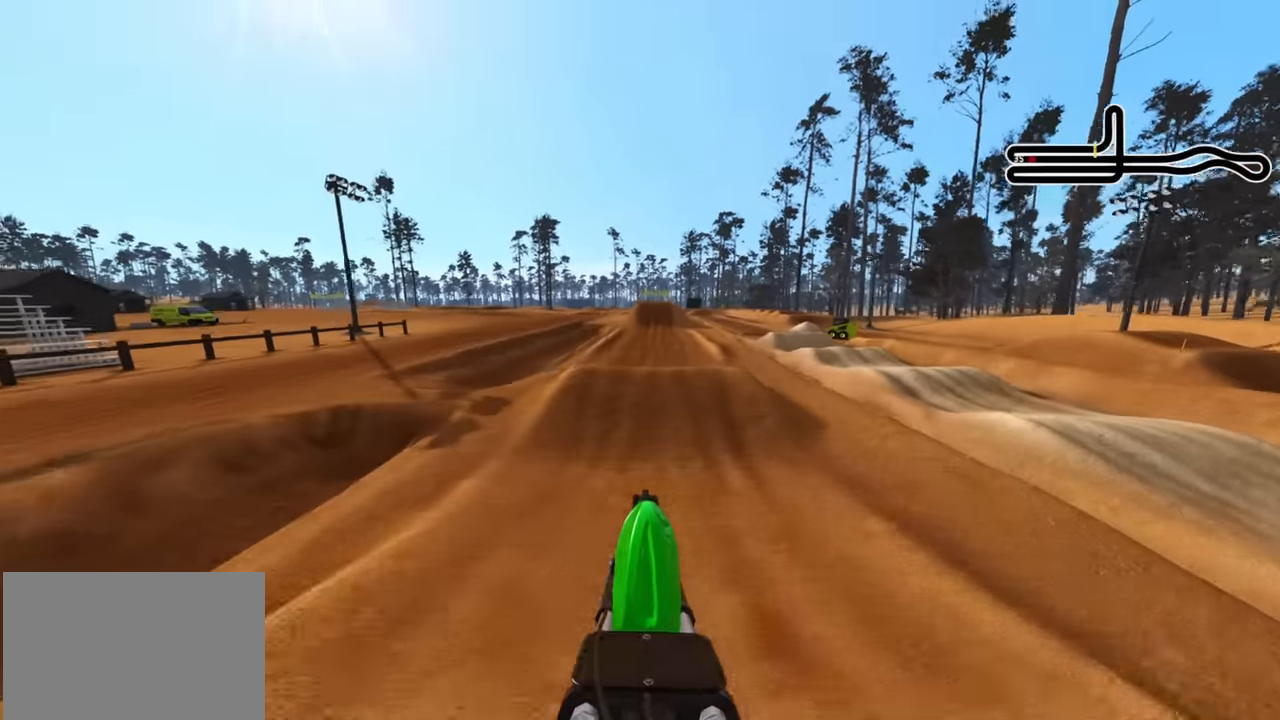
{"dt_ms": 500, "buttons": ["CIRCLE", "L2", "R2", "R3"], "left_stick": "up", "right_stick": "center", "events": [[67, "R2", "up"], [84, "L2", "down"], [400, "right_stick", "center"], [450, "R2", "down"], [484, "CIRCLE", "down"]]}
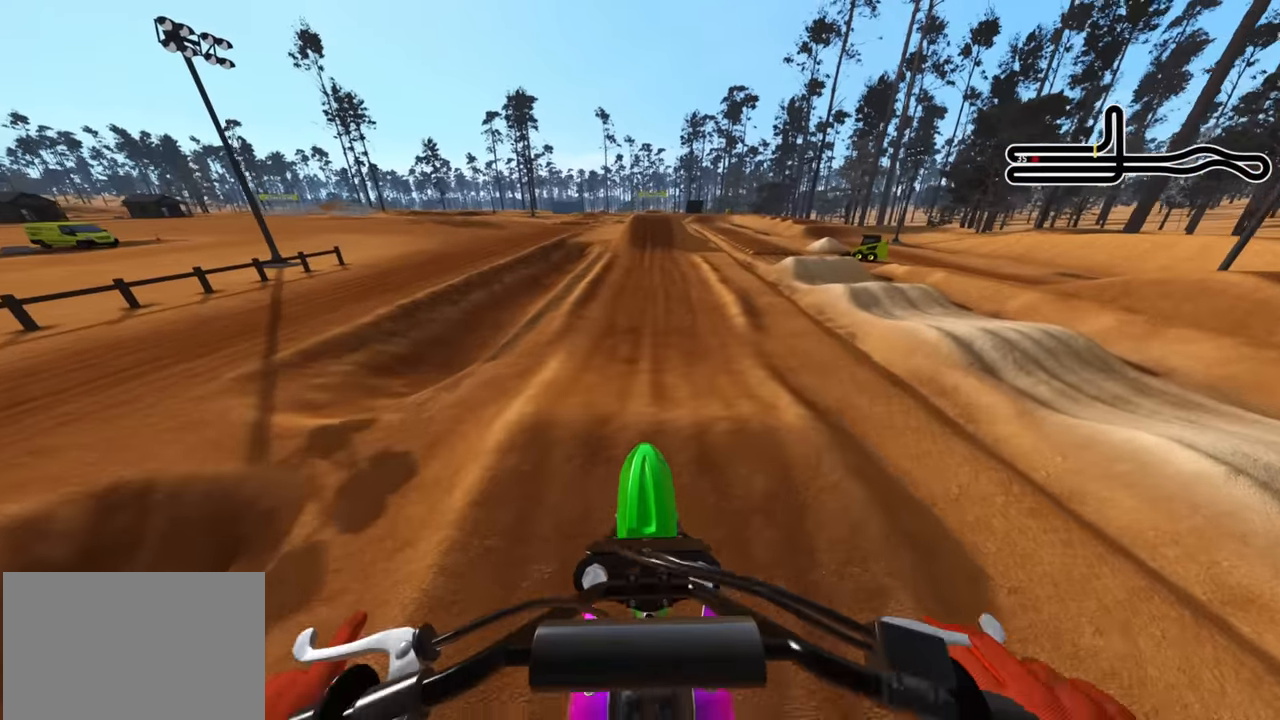
{"dt_ms": 500, "buttons": ["R2", "R3"], "left_stick": "center", "right_stick": "down", "events": [[84, "right_stick", "down"], [184, "L2", "up"], [234, "CIRCLE", "up"], [334, "left_stick", "center"]]}
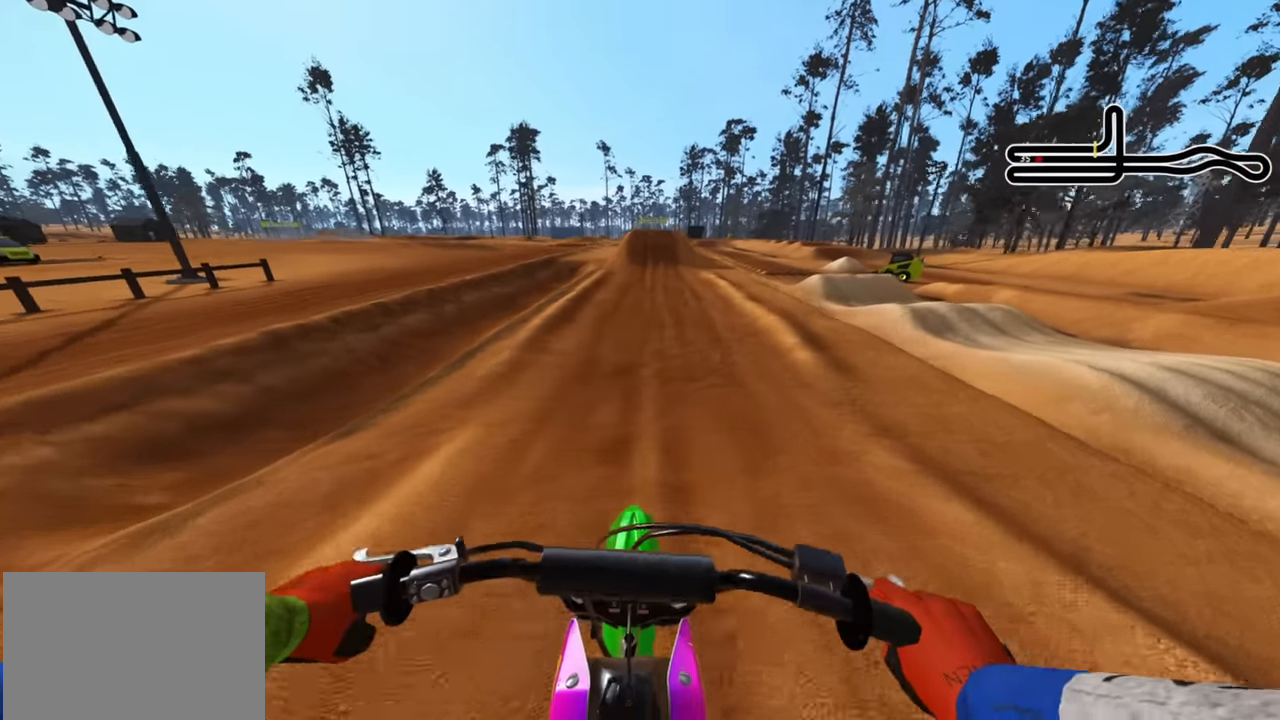
{"dt_ms": 500, "buttons": ["R2", "R3"], "left_stick": "center", "right_stick": "center", "events": [[50, "R1", "down"], [134, "R1", "up"], [167, "right_stick", "center"]]}
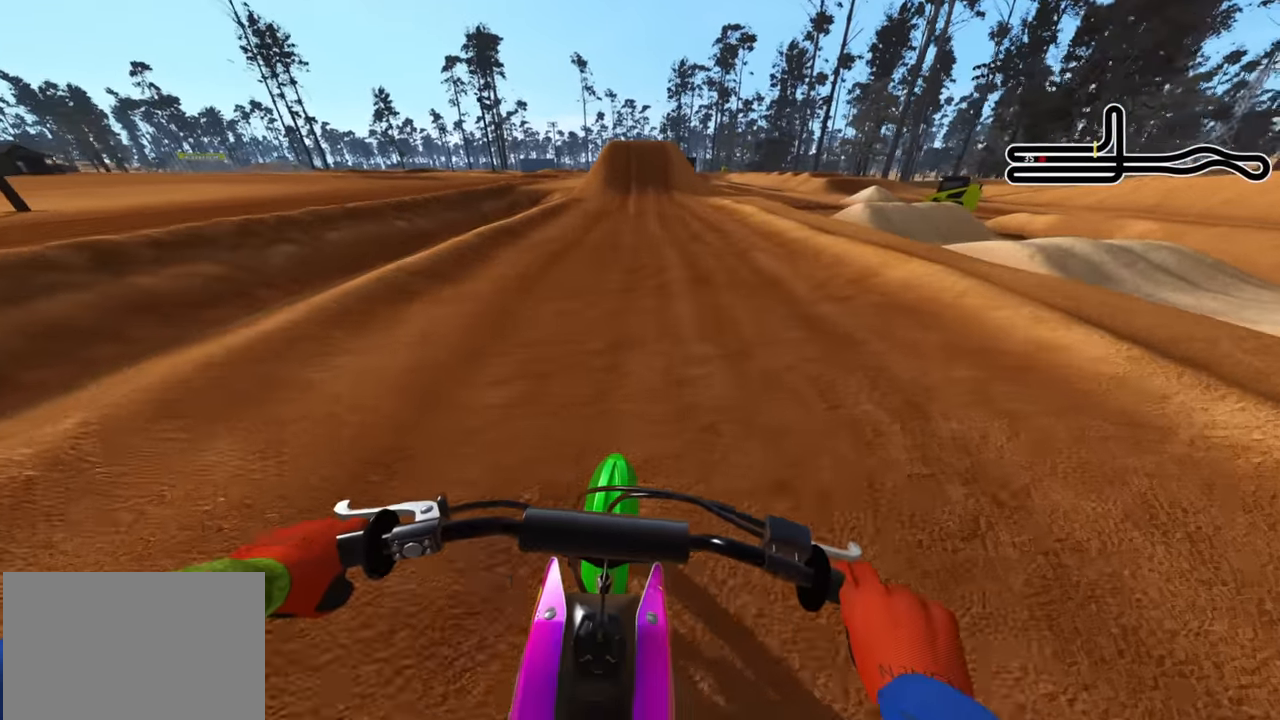
{"dt_ms": 500, "buttons": ["R2", "R3"], "left_stick": "center", "right_stick": "center", "events": []}
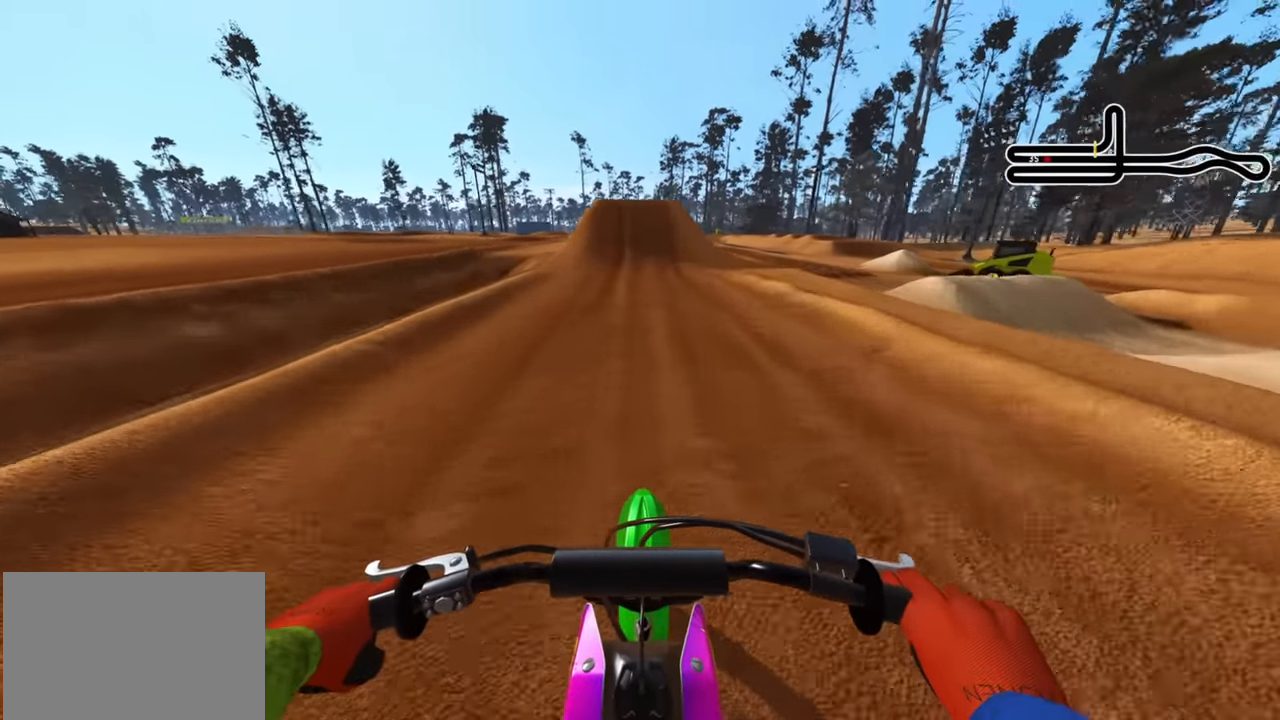
{"dt_ms": 1000, "buttons": ["R2", "R3"], "left_stick": "center", "right_stick": "up"}
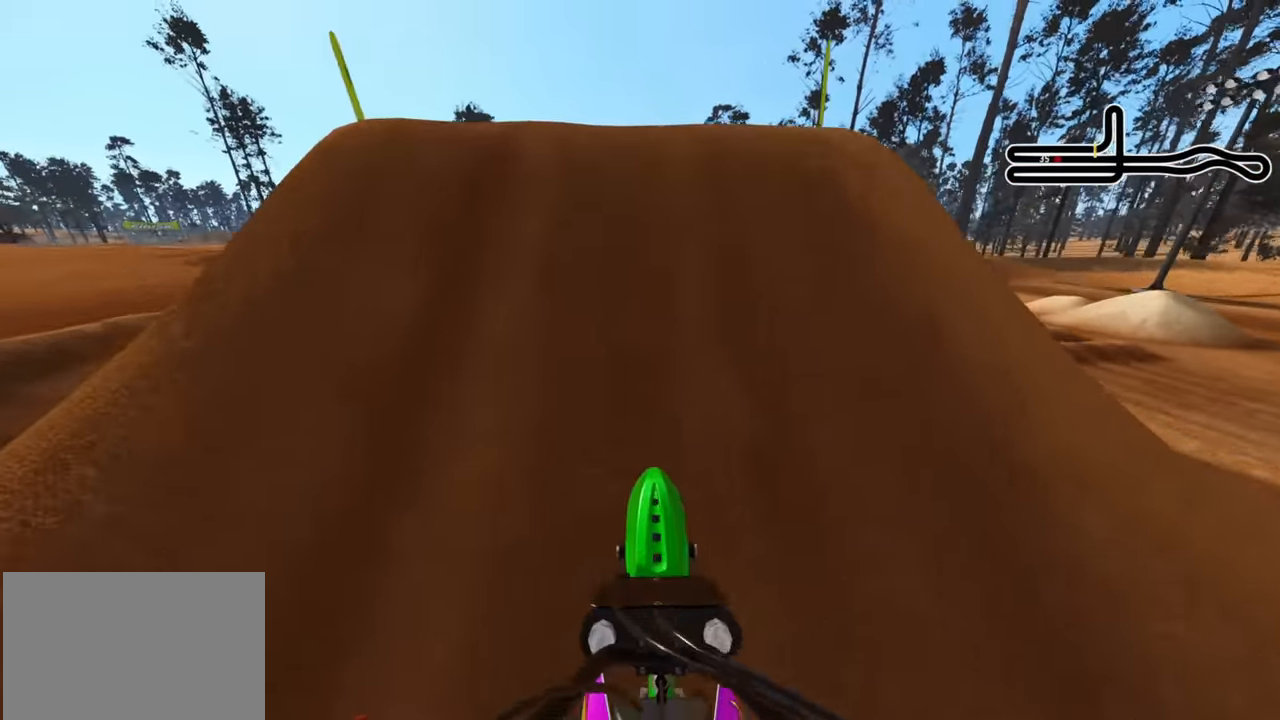
{"dt_ms": 500, "buttons": ["R3"], "left_stick": "center", "right_stick": "center", "events": [[133, "R2", "up"], [333, "right_stick", "center"], [350, "left_stick", "up-right"], [483, "left_stick", "center"]]}
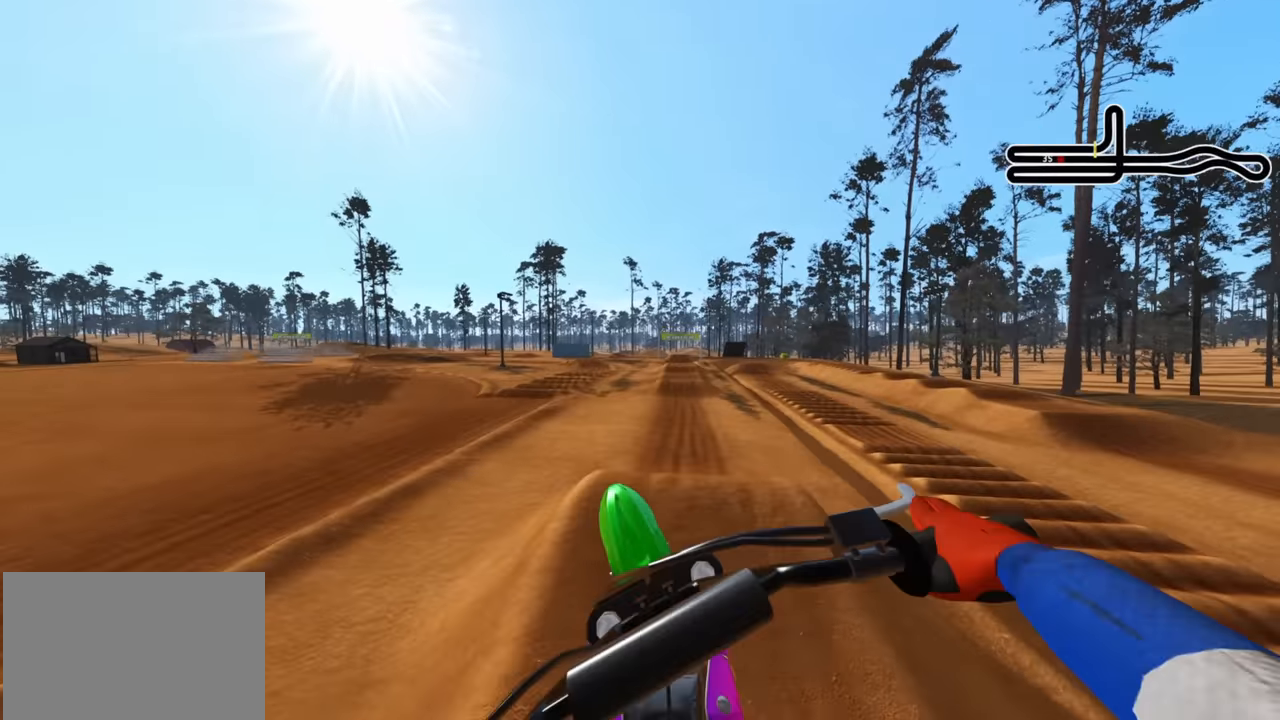
{"dt_ms": 500, "buttons": ["R3"], "left_stick": "center", "right_stick": "down-left", "events": [[17, "right_stick", "down-left"], [217, "SQUARE", "down"], [300, "SQUARE", "up"]]}
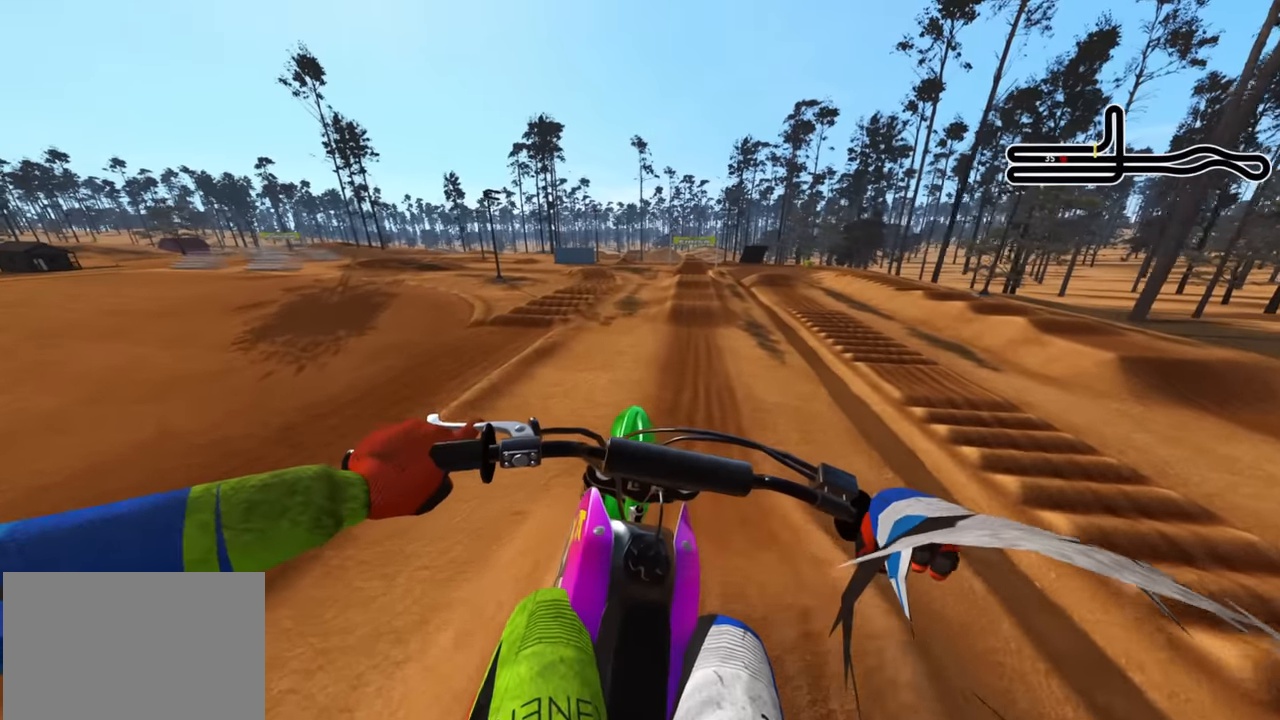
{"dt_ms": 500, "buttons": [], "left_stick": "center", "right_stick": "center", "events": [[83, "R3", "up"], [267, "right_stick", "down"], [400, "right_stick", "center"]]}